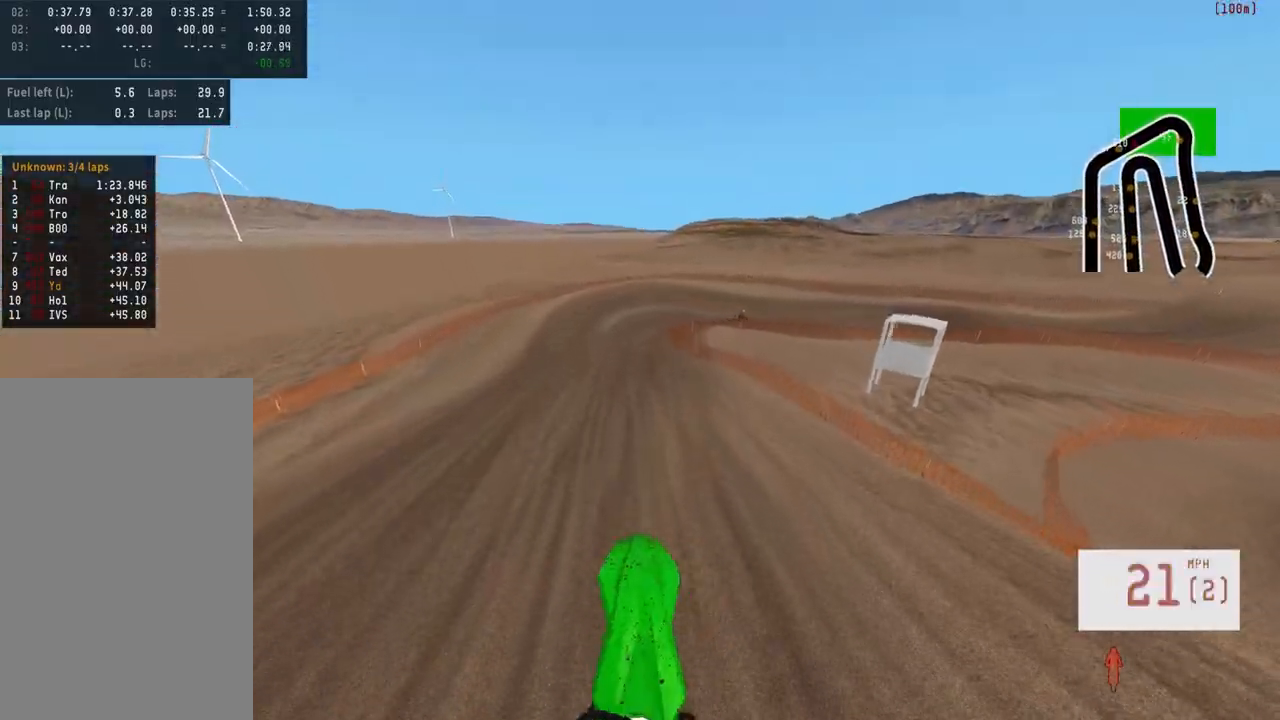
Gameplay with a controller (PlayStation layout); each line is a JSON object with the inputs held at the frame after it. "events" lists button and stick changes between this image and that frame as [ms after this image, input, new state], when the widget could be followed in between.
{"buttons": ["R2"], "left_stick": "center", "right_stick": "up", "events": [[33, "right_stick", "center"], [50, "left_stick", "up-left"], [200, "right_stick", "down"], [250, "left_stick", "center"], [317, "left_stick", "left"], [417, "left_stick", "center"], [450, "right_stick", "up"]]}
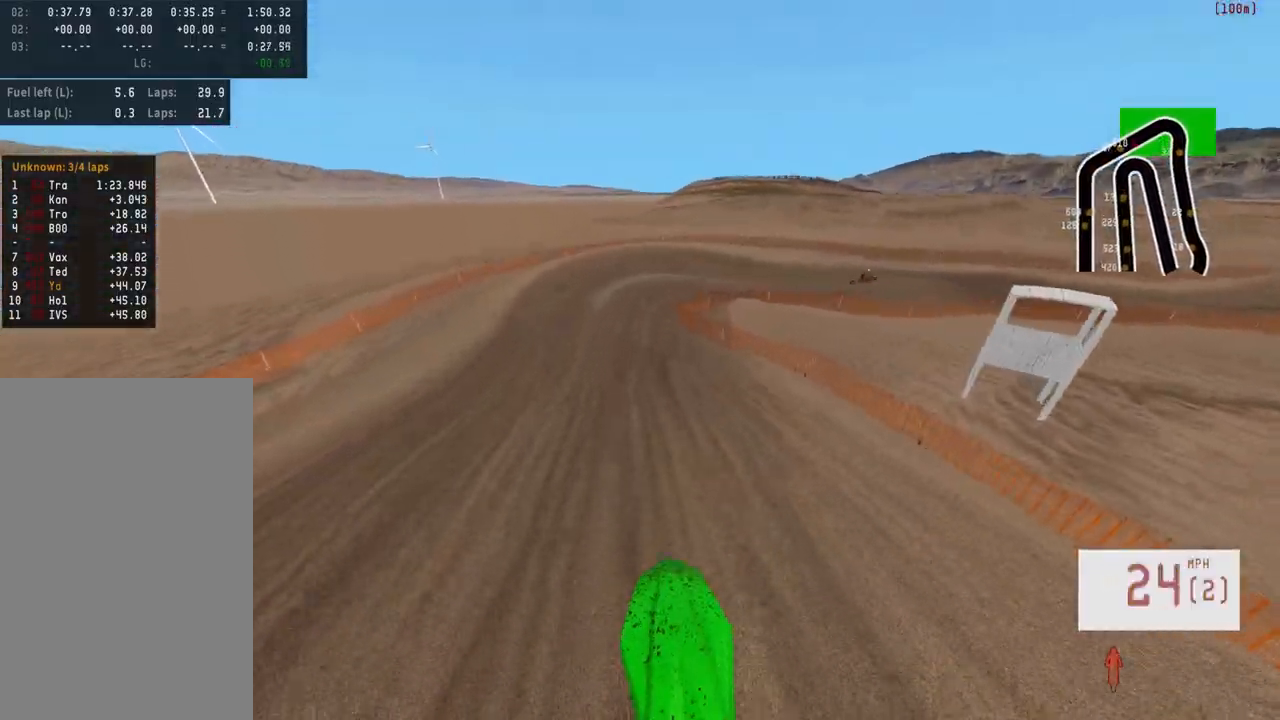
{"buttons": ["R2"], "left_stick": "center", "right_stick": "up", "events": []}
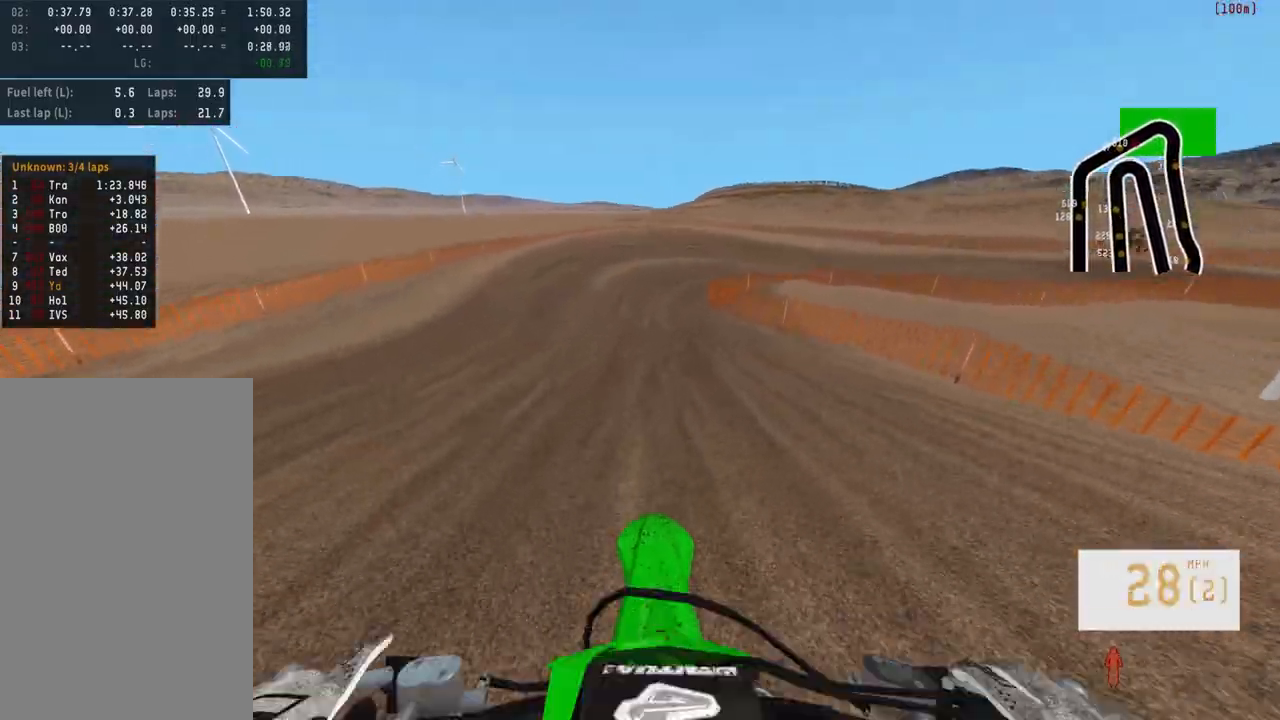
{"buttons": ["L2"], "left_stick": "right", "right_stick": "center", "events": [[33, "right_stick", "center"], [117, "R3", "down"], [217, "left_stick", "right"], [250, "R3", "up"], [283, "R2", "up"], [450, "L2", "down"]]}
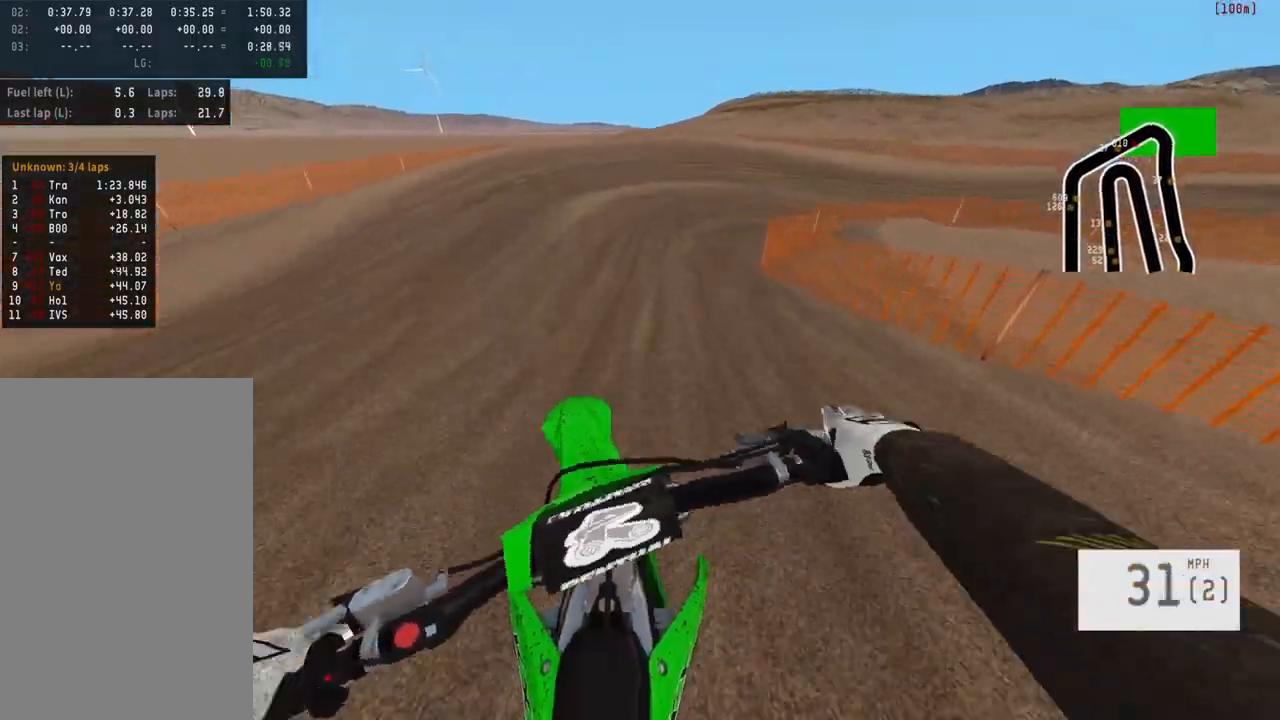
{"buttons": ["R2"], "left_stick": "right", "right_stick": "center", "events": [[117, "L2", "up"], [167, "L2", "down"], [267, "L2", "up"], [317, "R2", "down"]]}
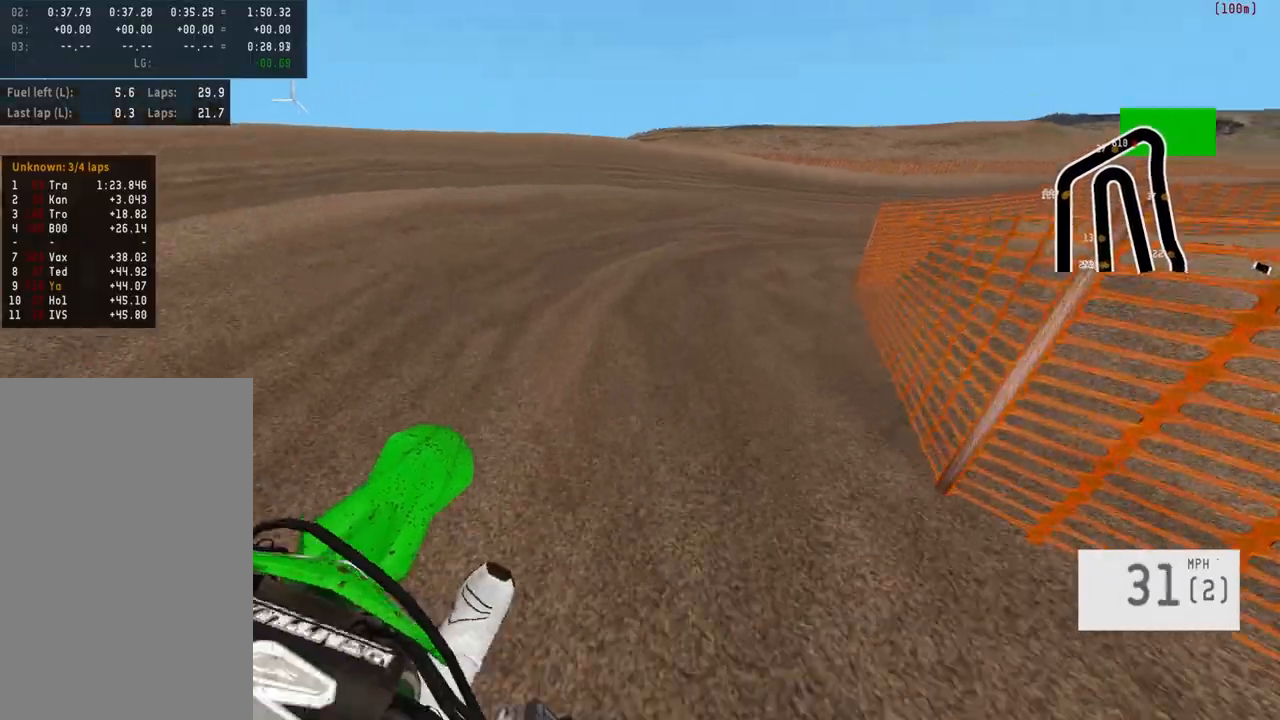
{"buttons": ["R2"], "left_stick": "right", "right_stick": "center", "events": [[33, "L1", "down"], [183, "R2", "up"], [233, "L1", "up"], [350, "R2", "down"]]}
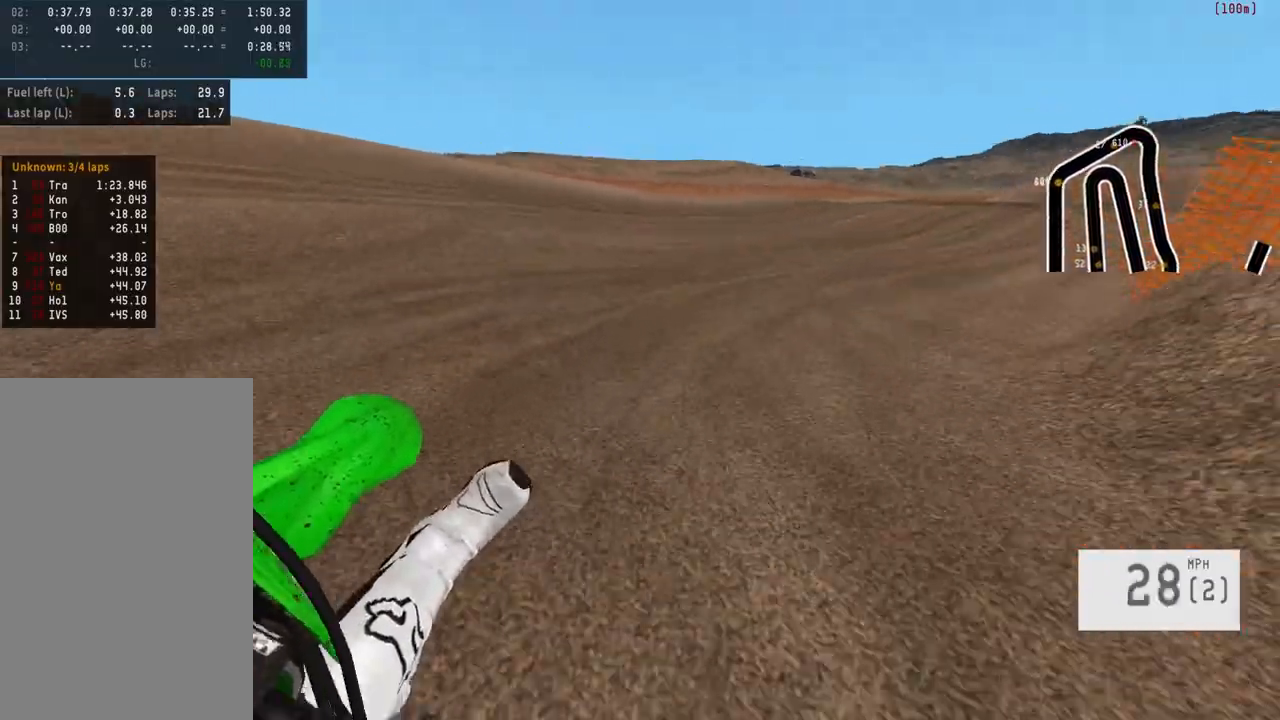
{"buttons": ["R2"], "left_stick": "center", "right_stick": "center", "events": [[433, "left_stick", "center"]]}
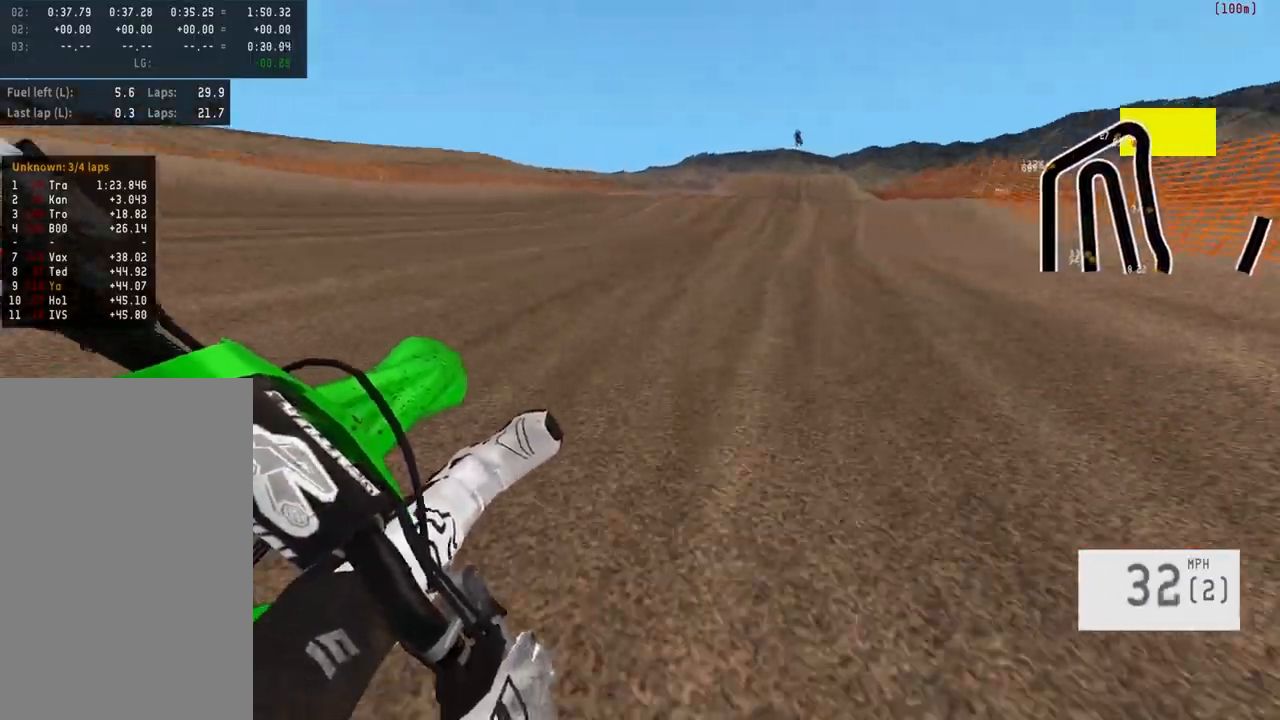
{"buttons": ["R2"], "left_stick": "center", "right_stick": "center", "events": [[83, "R3", "down"], [183, "R3", "up"]]}
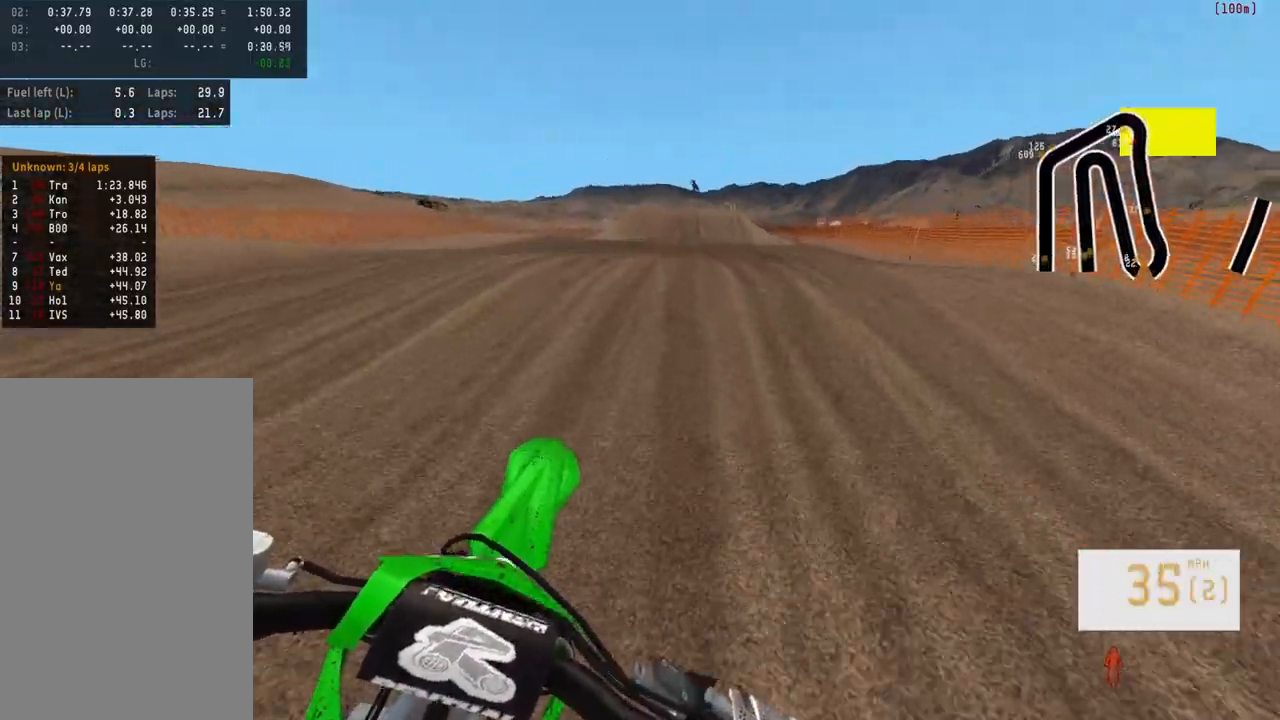
{"buttons": ["R2"], "left_stick": "left", "right_stick": "center", "events": [[33, "left_stick", "right"], [83, "left_stick", "center"], [317, "R2", "up"], [467, "left_stick", "left"], [483, "R2", "down"]]}
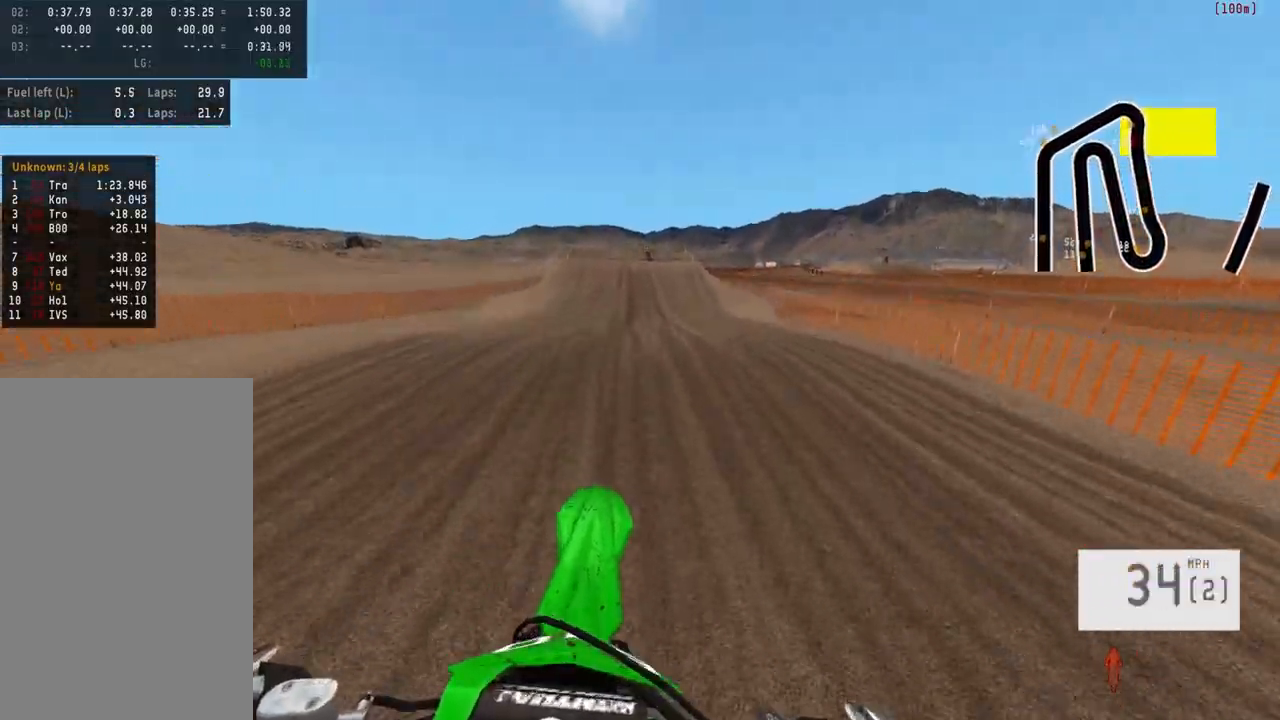
{"buttons": ["R2"], "left_stick": "center", "right_stick": "center", "events": [[83, "R3", "down"], [117, "left_stick", "center"], [217, "R3", "up"]]}
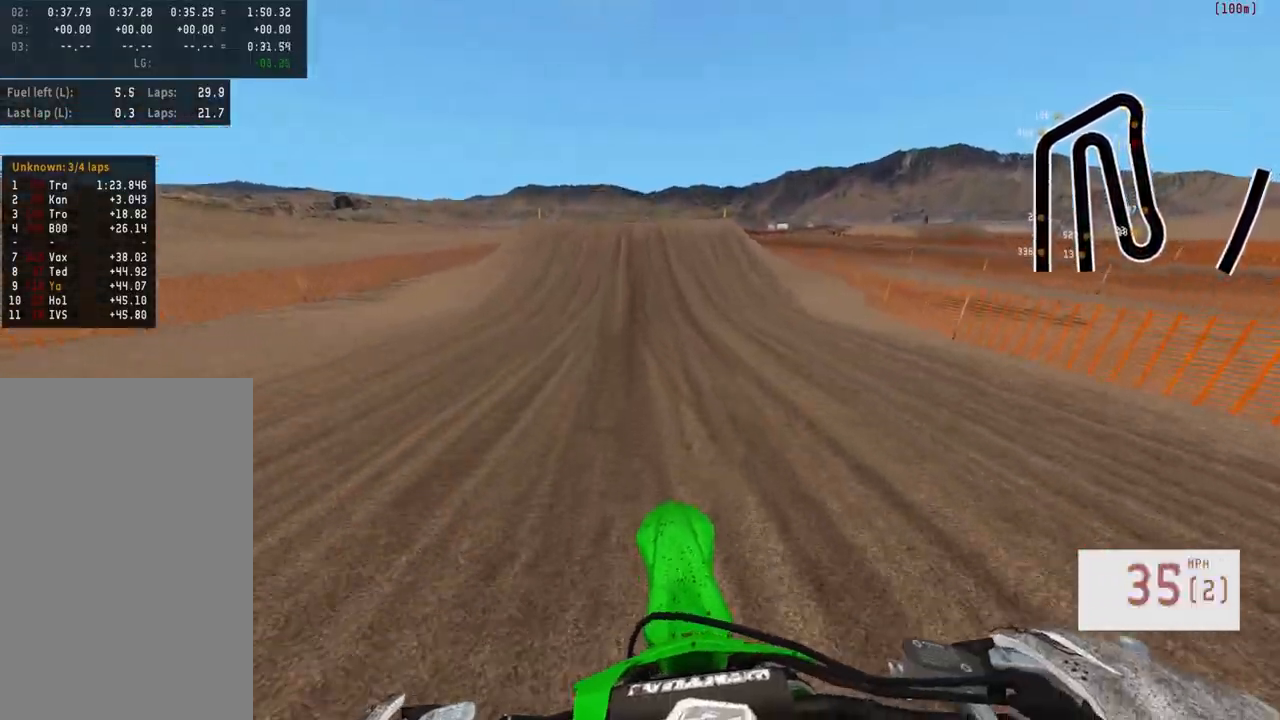
{"buttons": ["R2"], "left_stick": "center", "right_stick": "center", "events": []}
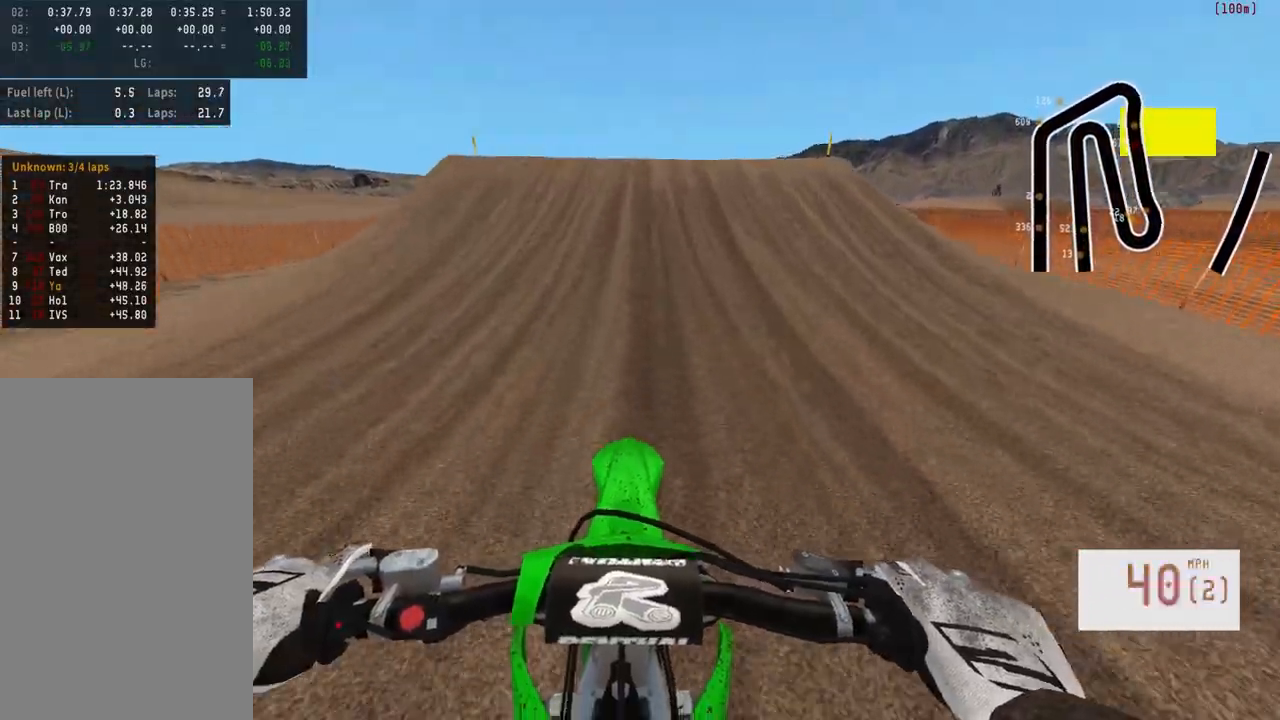
{"buttons": ["R2"], "left_stick": "center", "right_stick": "down", "events": [[283, "R3", "down"], [400, "R3", "up"], [400, "right_stick", "down"]]}
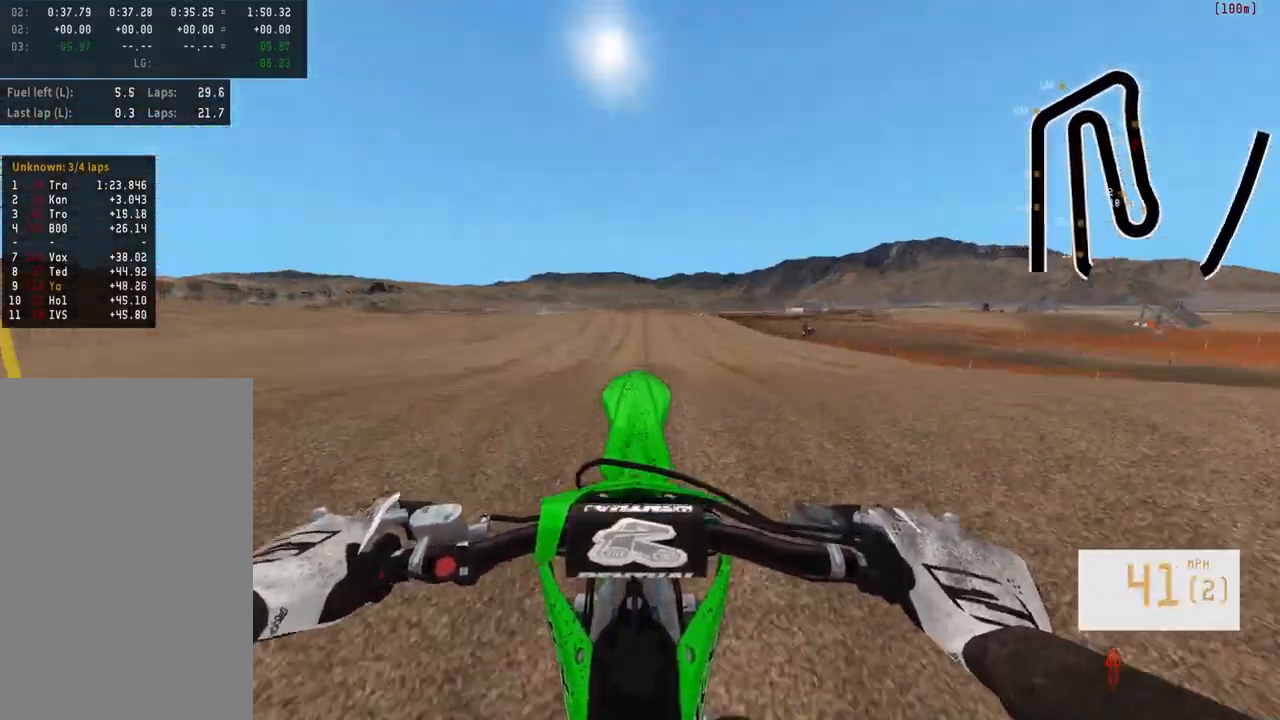
{"buttons": [], "left_stick": "center", "right_stick": "up", "events": [[183, "right_stick", "center"], [233, "R2", "up"], [317, "right_stick", "up"]]}
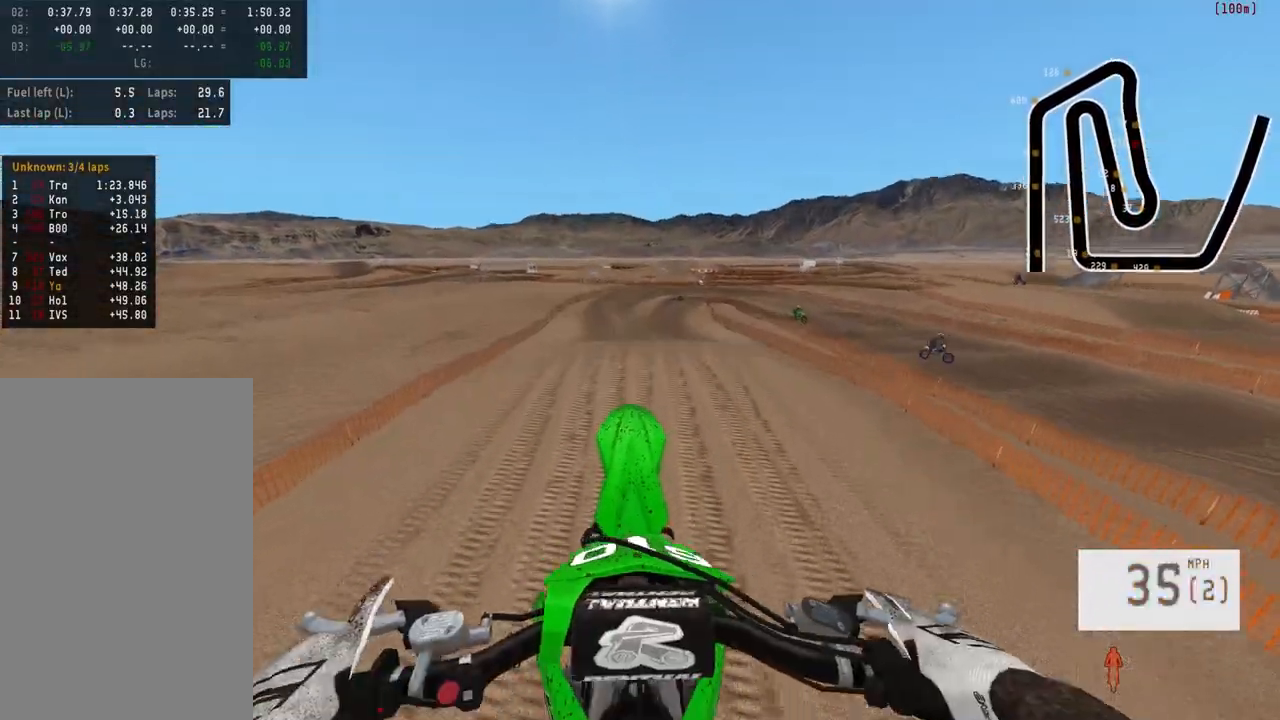
{"buttons": [], "left_stick": "center", "right_stick": "up", "events": [[183, "left_stick", "right"], [400, "left_stick", "center"]]}
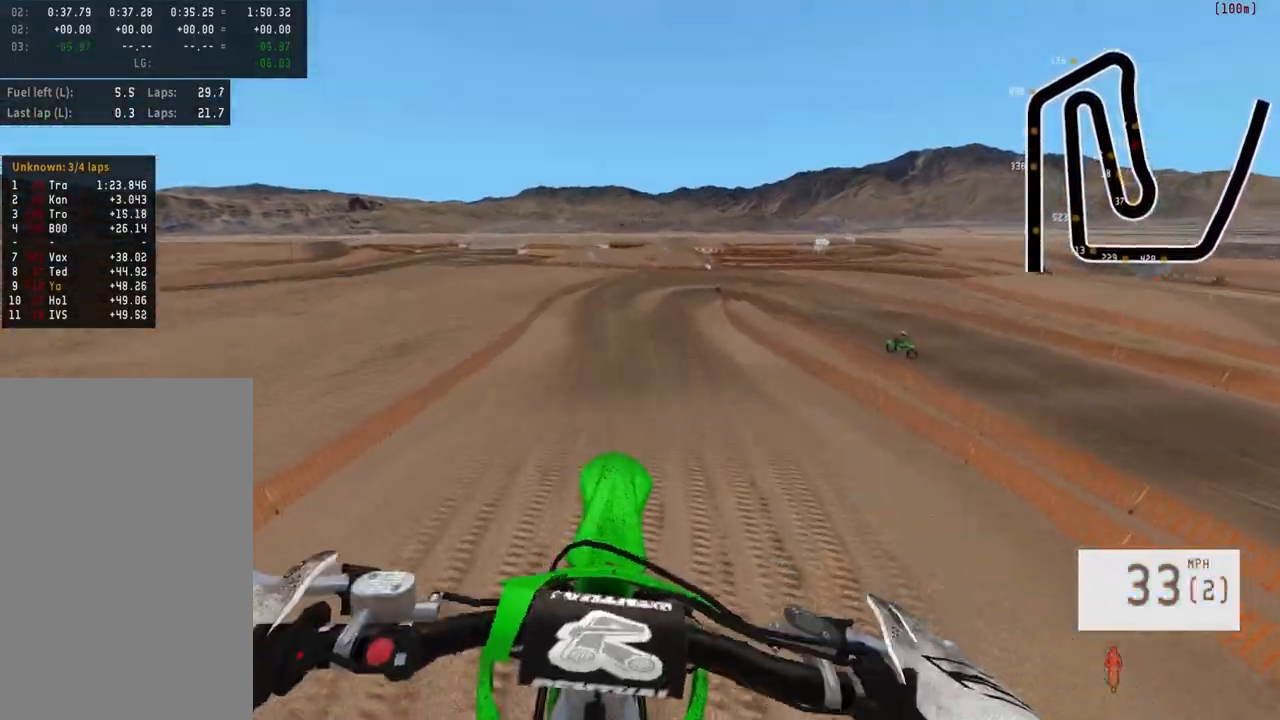
{"buttons": [], "left_stick": "down", "right_stick": "up", "events": [[167, "left_stick", "right"], [333, "left_stick", "down"]]}
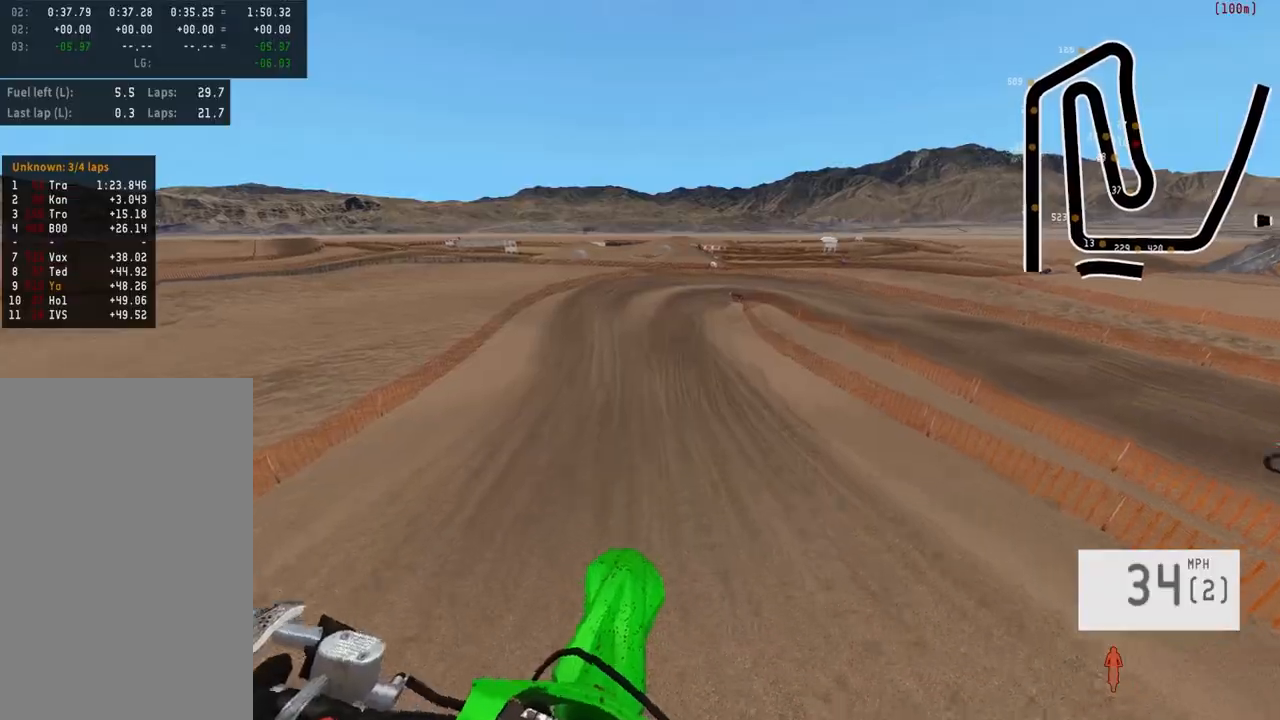
{"buttons": ["R2"], "left_stick": "center", "right_stick": "center", "events": [[133, "left_stick", "right"], [200, "left_stick", "up-right"], [317, "left_stick", "center"], [467, "R2", "down"], [500, "right_stick", "center"]]}
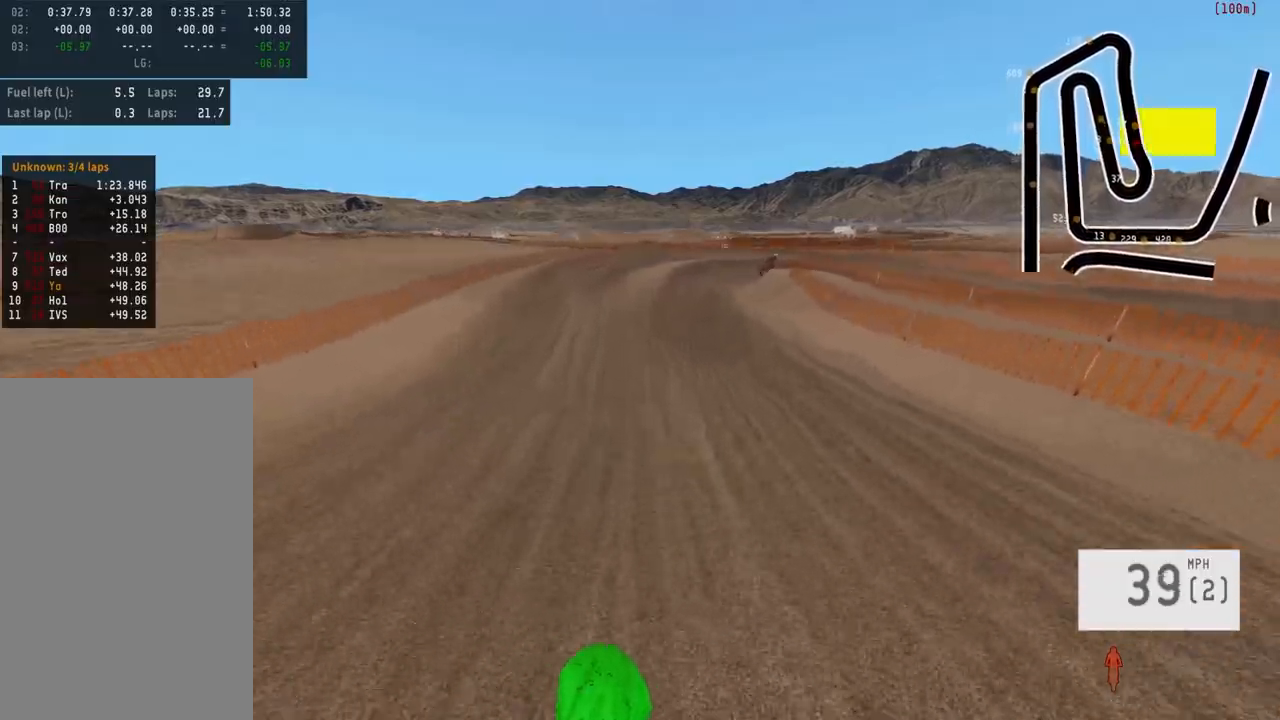
{"buttons": ["R2"], "left_stick": "up-left", "right_stick": "center", "events": [[83, "R3", "down"], [200, "R3", "up"], [217, "left_stick", "right"], [317, "left_stick", "center"], [450, "left_stick", "up-left"]]}
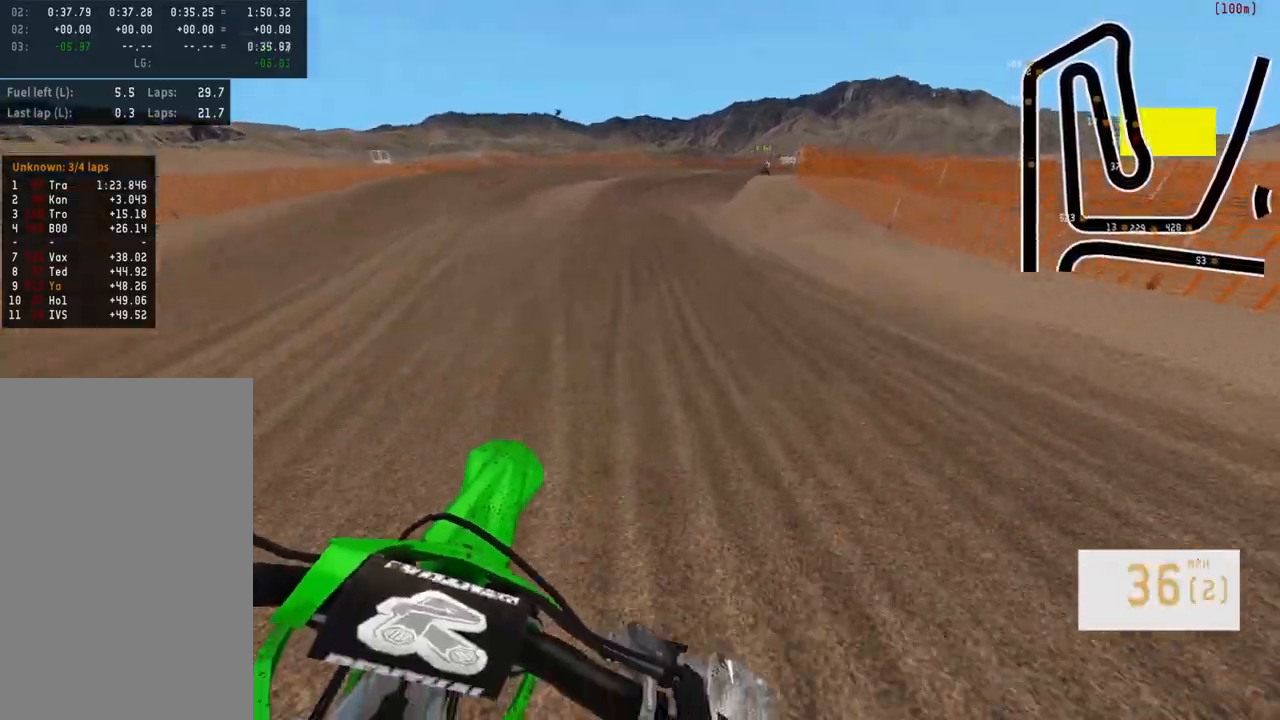
{"buttons": ["L2"], "left_stick": "center", "right_stick": "center", "events": [[83, "left_stick", "center"], [133, "R2", "up"], [400, "L2", "down"]]}
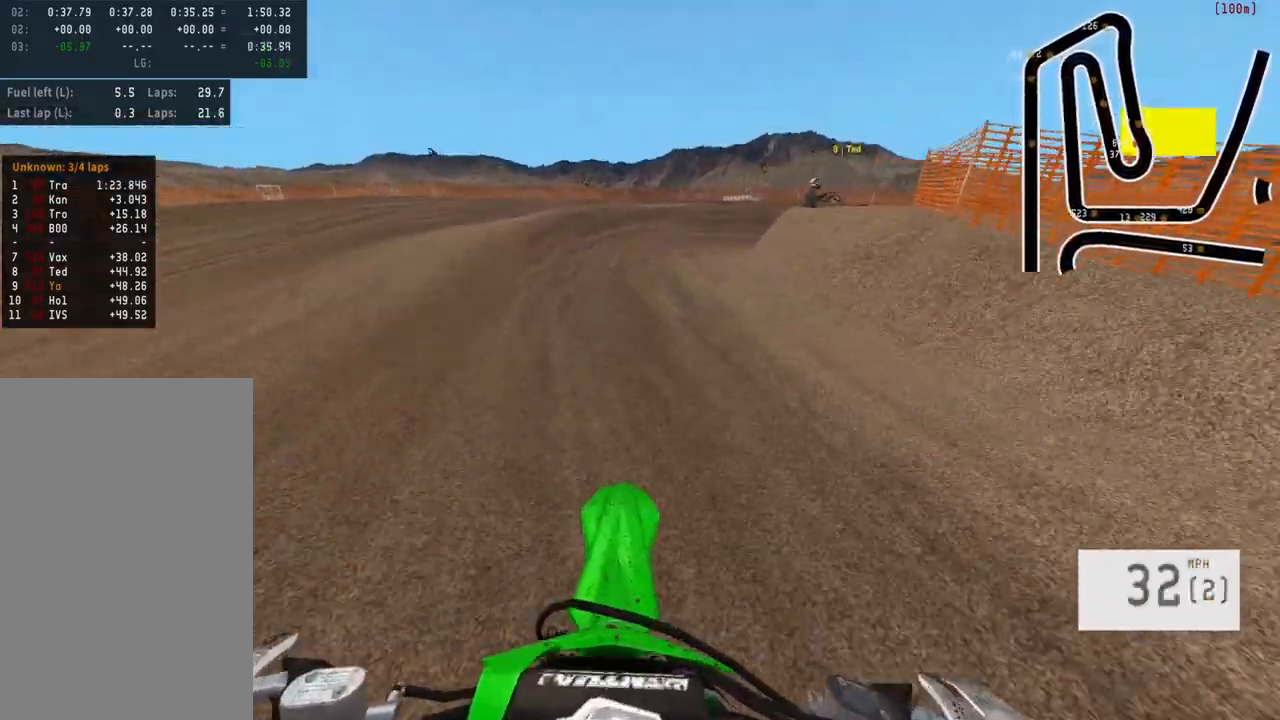
{"buttons": [], "left_stick": "right", "right_stick": "center", "events": [[383, "left_stick", "right"], [450, "L2", "up"]]}
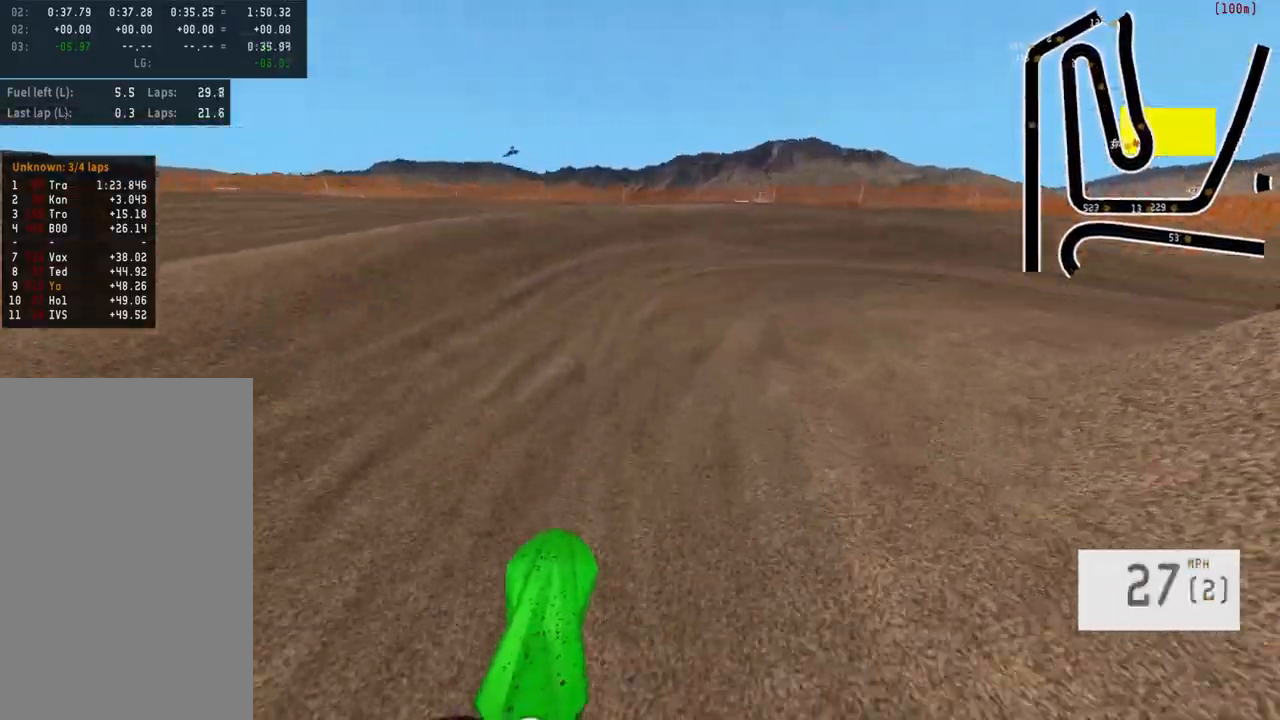
{"buttons": [], "left_stick": "right", "right_stick": "center", "events": [[50, "L1", "down"], [200, "L1", "up"], [283, "L1", "down"], [417, "L1", "up"]]}
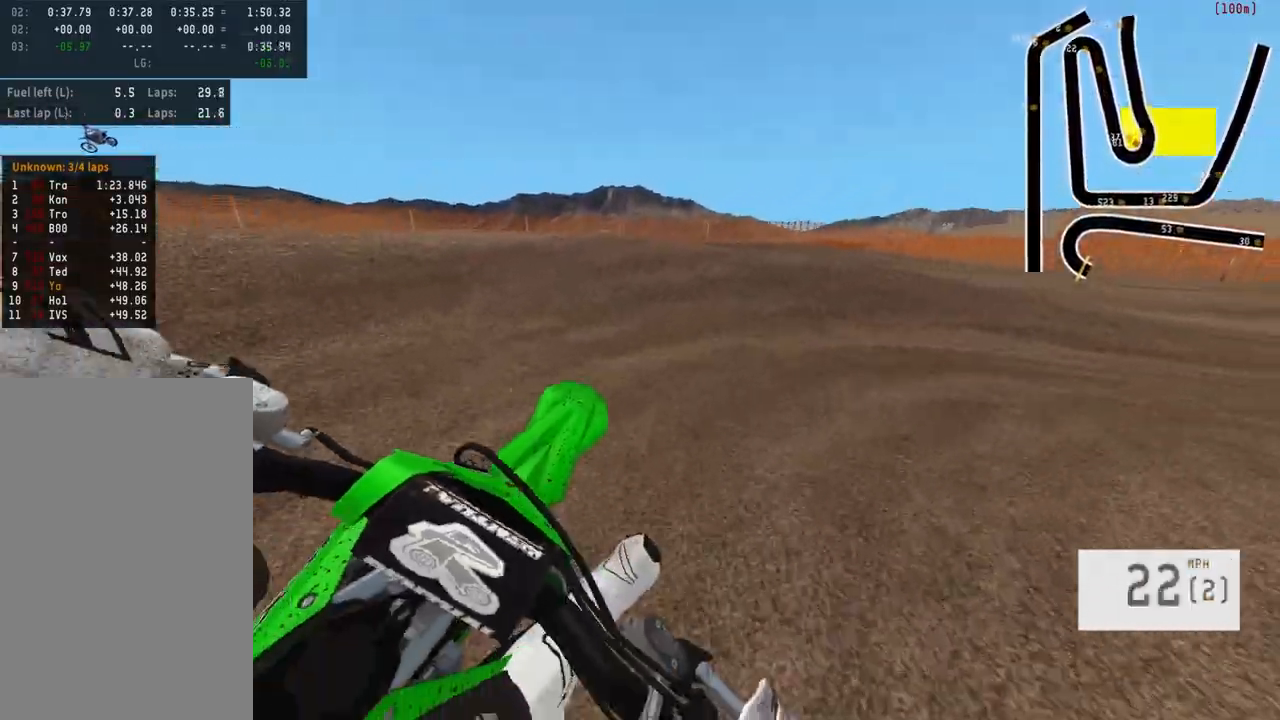
{"buttons": ["R2"], "left_stick": "right", "right_stick": "center", "events": [[100, "L1", "down"], [167, "L1", "up"], [300, "R2", "down"]]}
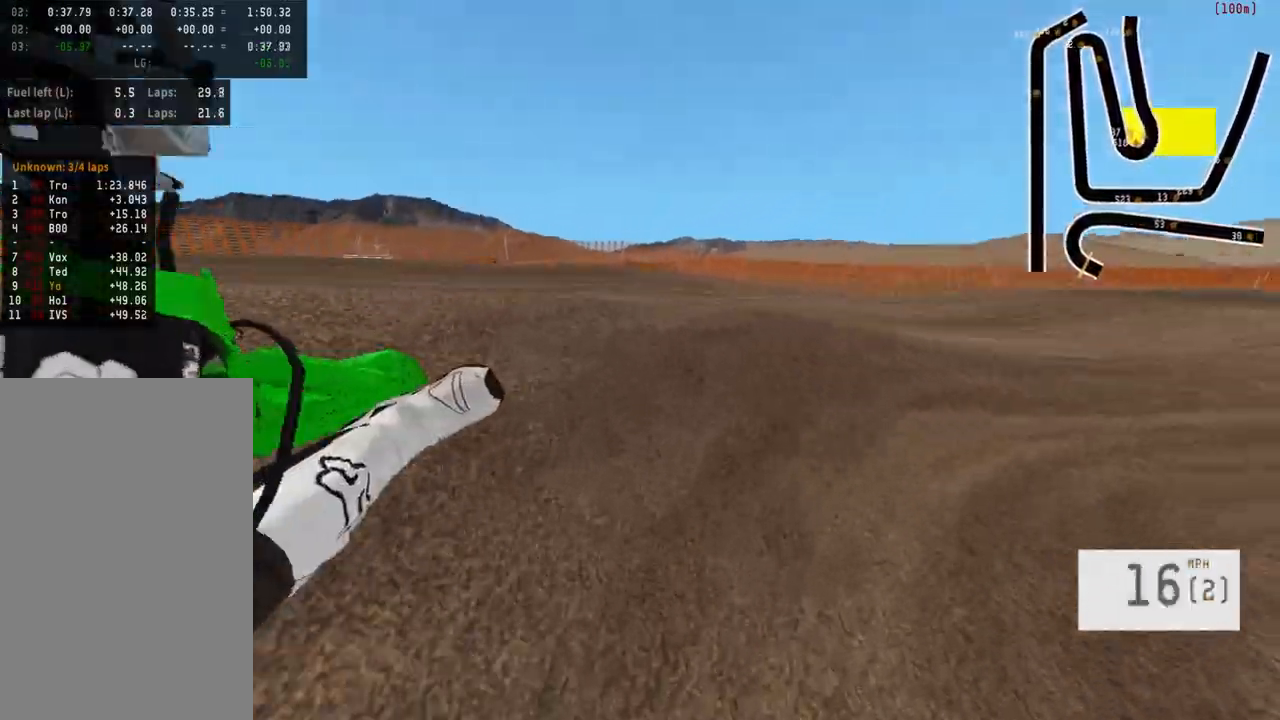
{"buttons": ["R2"], "left_stick": "center", "right_stick": "center", "events": [[350, "left_stick", "center"]]}
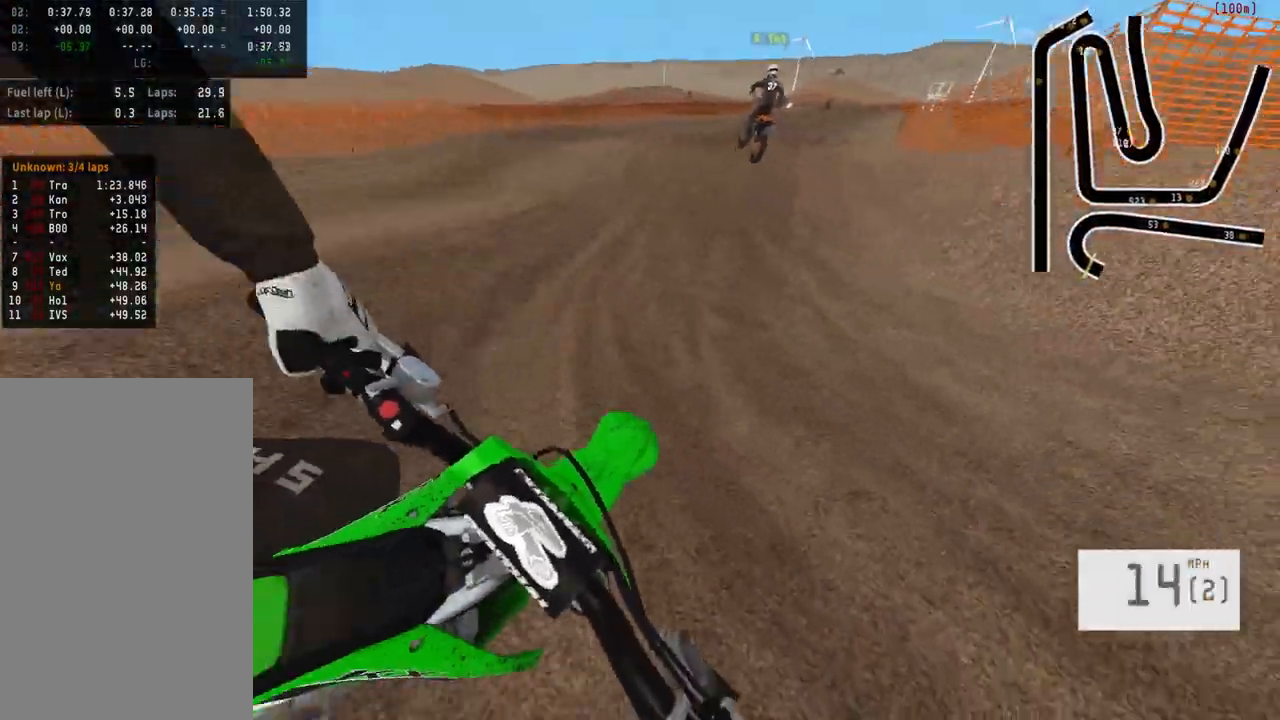
{"buttons": ["R2"], "left_stick": "center", "right_stick": "center", "events": []}
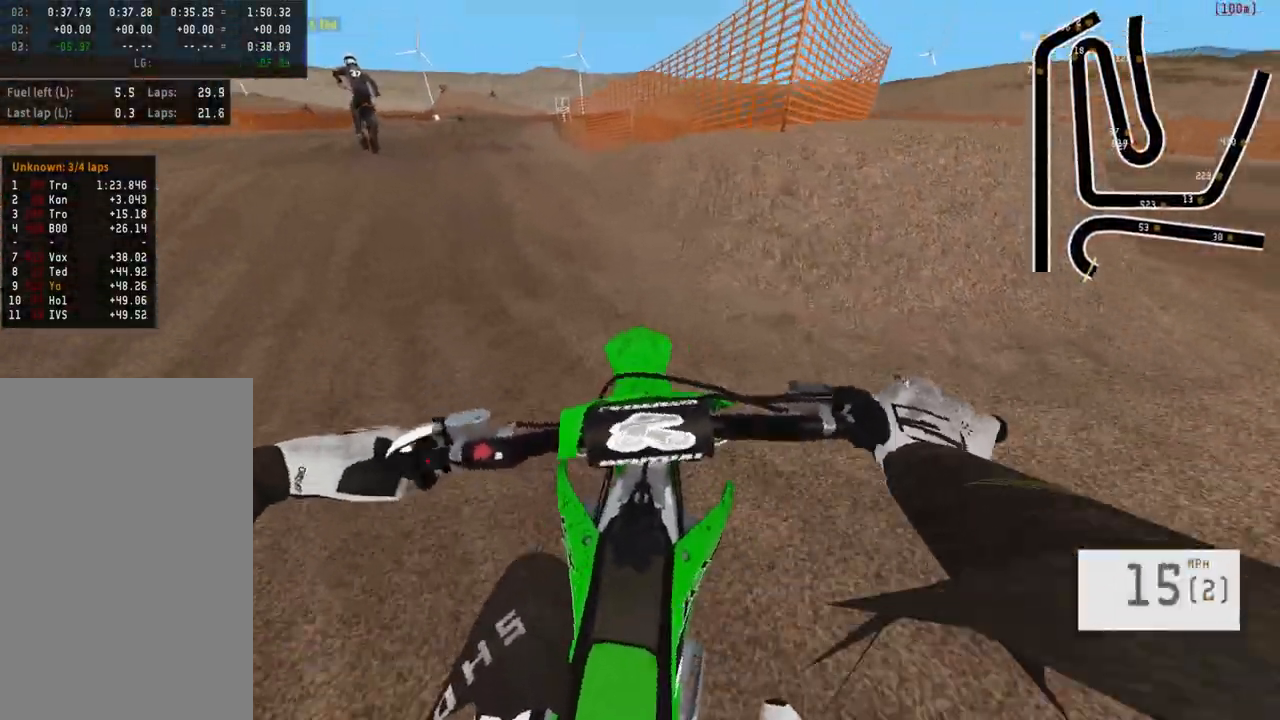
{"buttons": ["R2"], "left_stick": "center", "right_stick": "center", "events": [[50, "left_stick", "left"], [383, "left_stick", "center"]]}
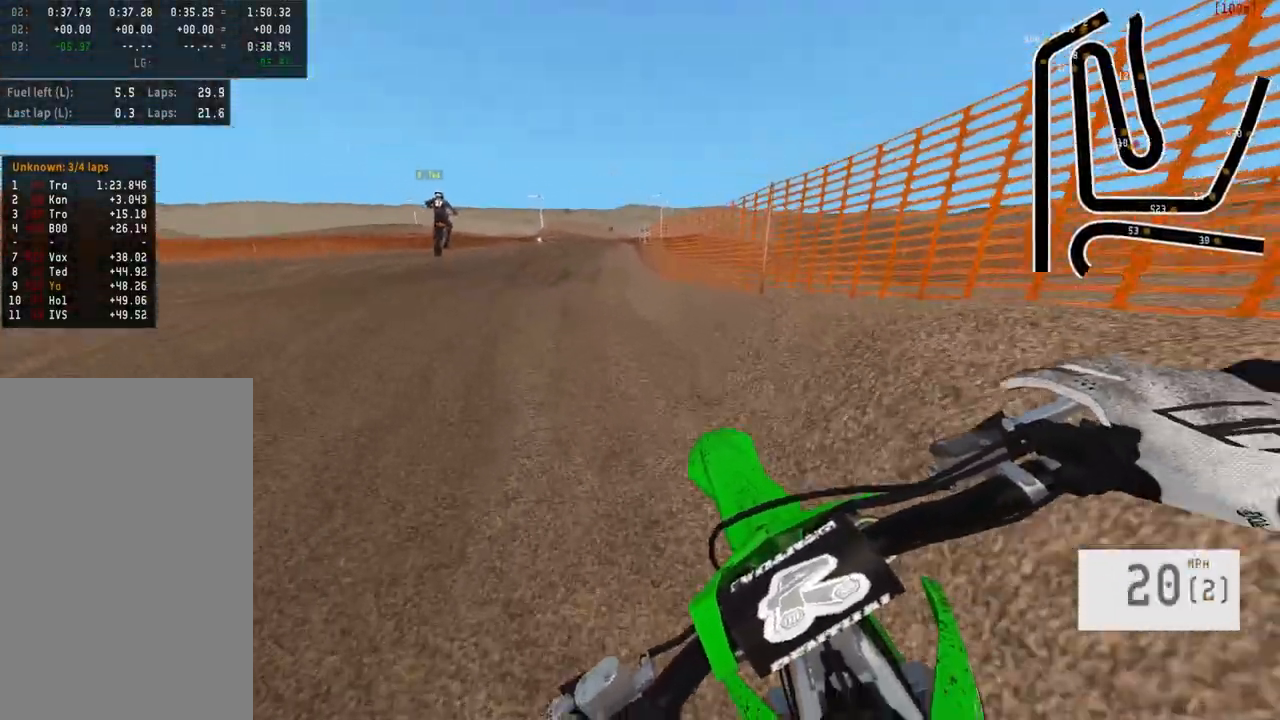
{"buttons": ["R2"], "left_stick": "center", "right_stick": "down", "events": [[200, "right_stick", "down"], [233, "R3", "down"], [417, "R3", "up"]]}
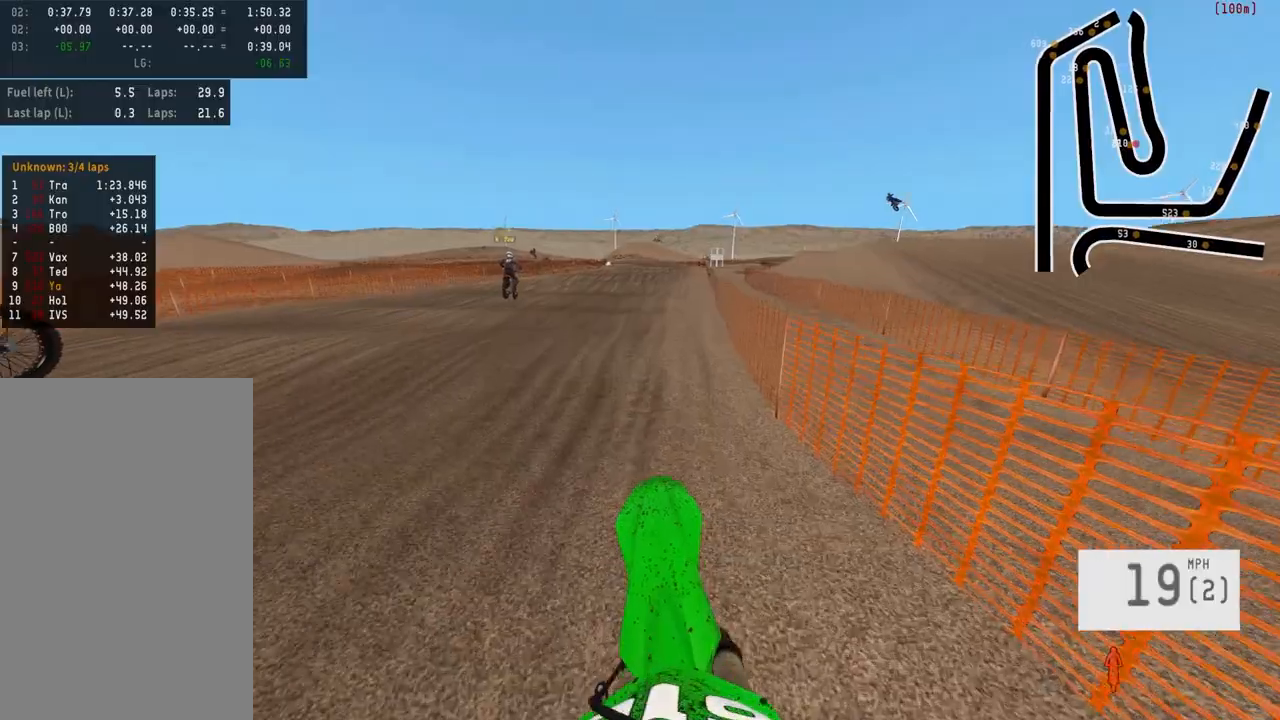
{"buttons": ["R2"], "left_stick": "center", "right_stick": "down", "events": [[133, "right_stick", "center"], [267, "R3", "down"], [367, "R3", "up"], [367, "right_stick", "down"]]}
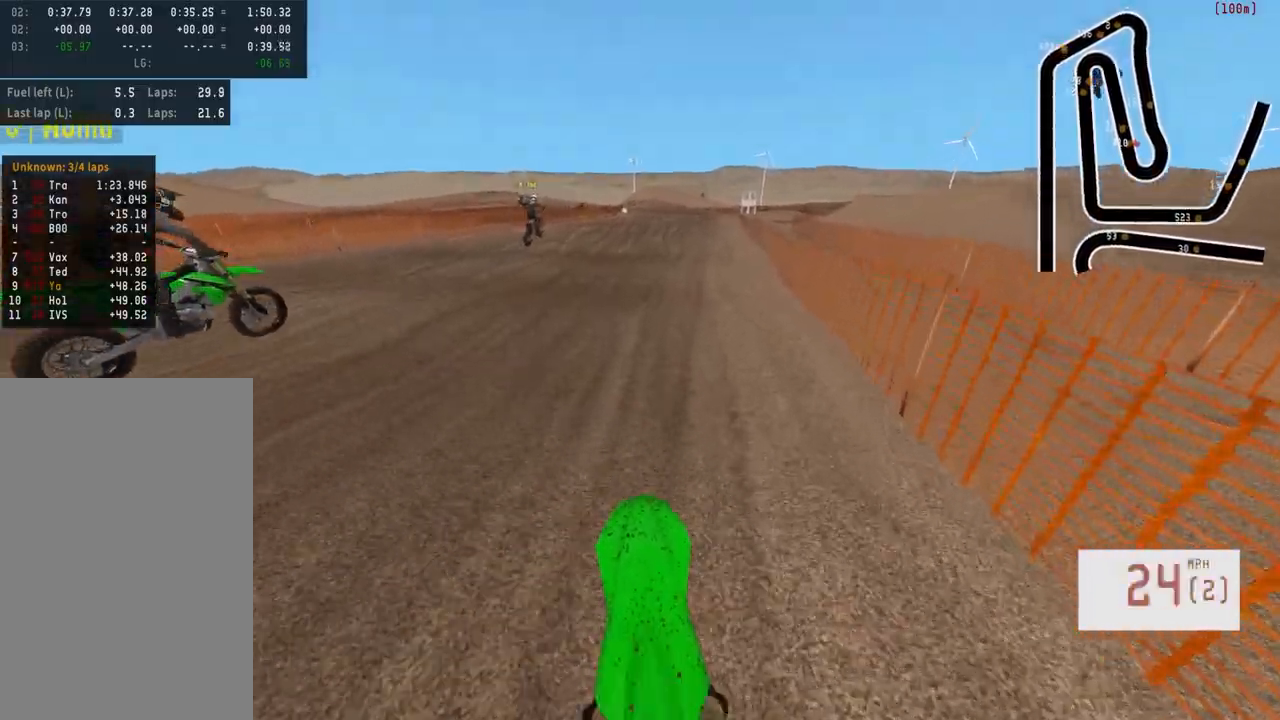
{"buttons": ["R2"], "left_stick": "center", "right_stick": "down", "events": []}
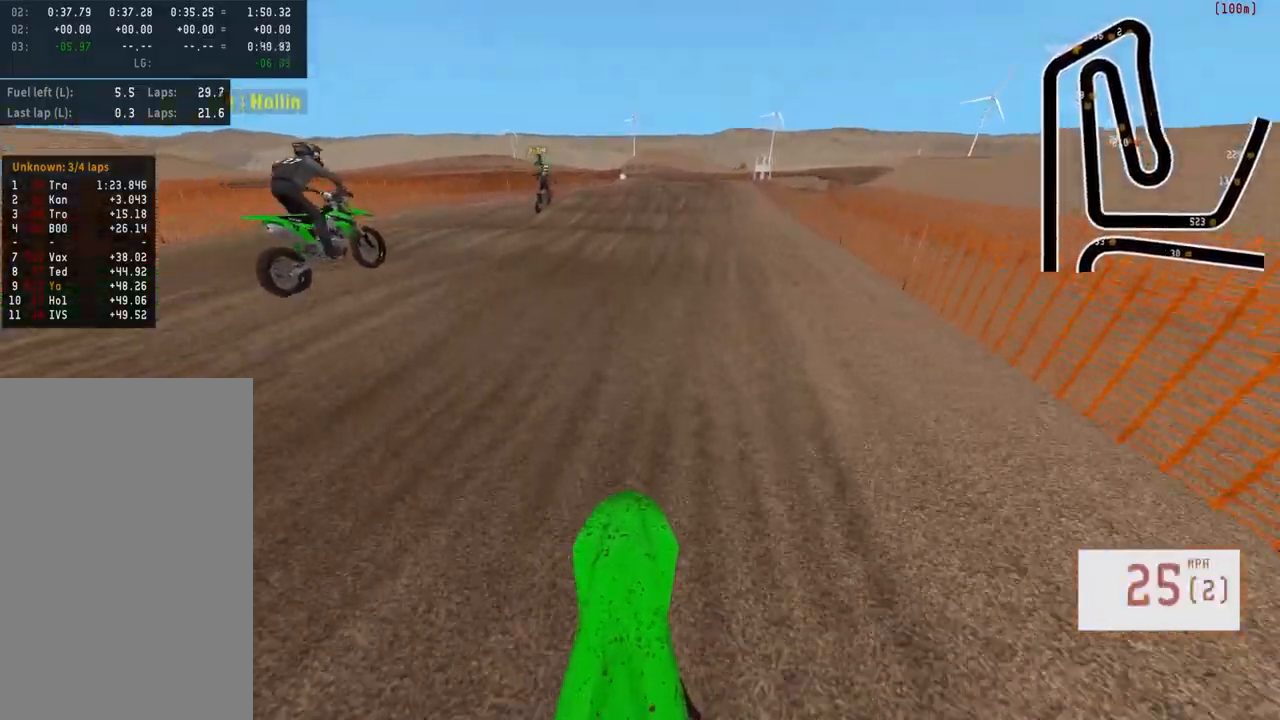
{"buttons": ["R2"], "left_stick": "center", "right_stick": "down", "events": []}
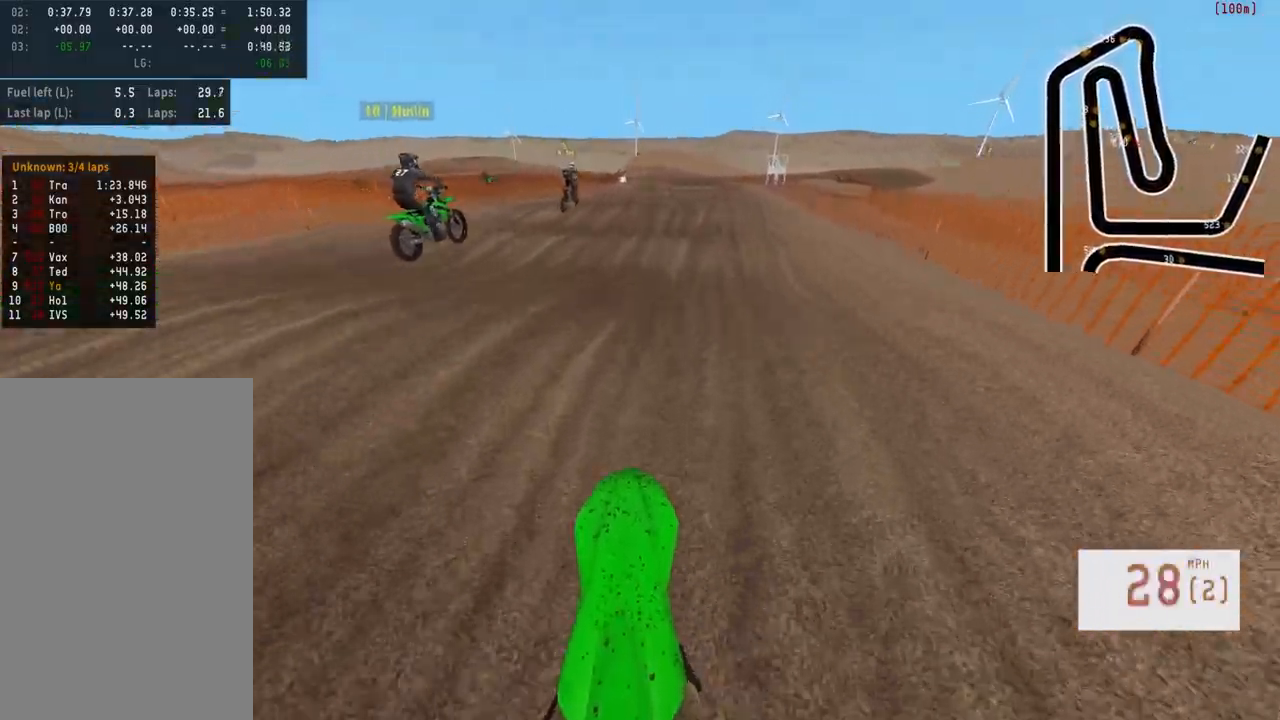
{"buttons": ["R2"], "left_stick": "center", "right_stick": "down", "events": [[317, "left_stick", "right"], [400, "left_stick", "center"]]}
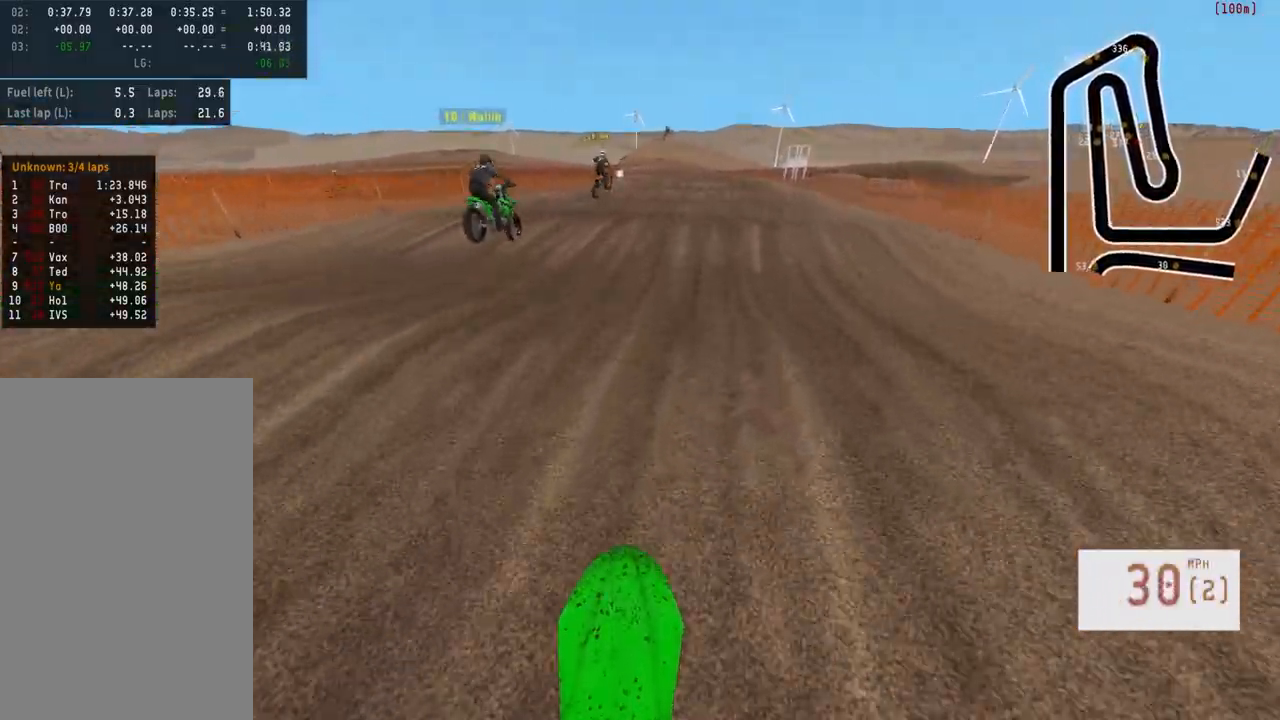
{"buttons": ["R2"], "left_stick": "right", "right_stick": "down", "events": [[483, "left_stick", "right"]]}
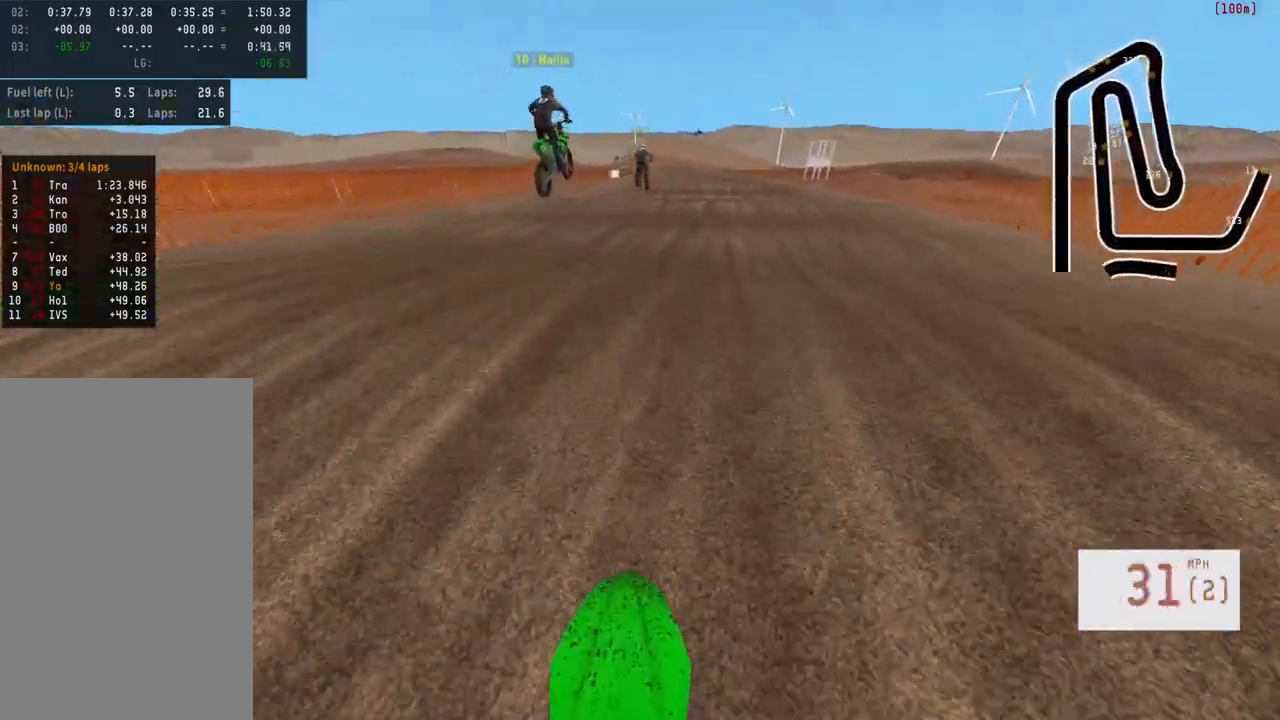
{"buttons": [], "left_stick": "right", "right_stick": "center", "events": [[67, "left_stick", "center"], [67, "right_stick", "center"], [250, "R2", "up"], [483, "left_stick", "right"]]}